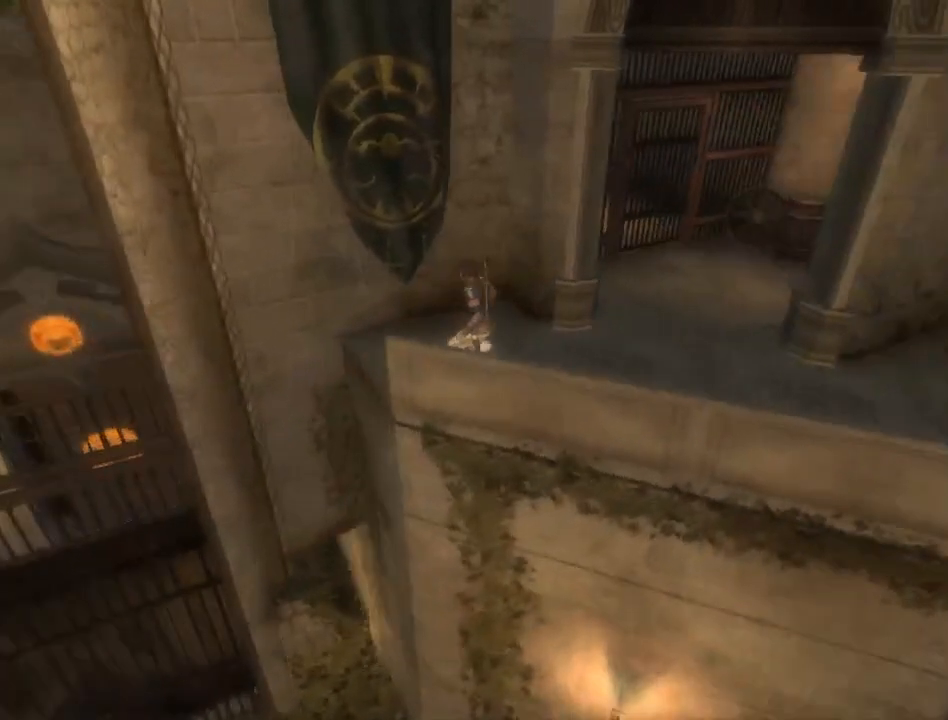
Gameplay with a controller (Xbox layout); each line is a JSON object with the inputs held at the frame after it. "events" lists button and stick changes between this image and that frame as [ms after this image, input, new state], when the widget could be followed in between. Not read: L2 L3 R2 R3.
{"buttons": [], "left_stick": "center", "right_stick": "left", "events": [[50, "right_stick", "down-right"], [167, "right_stick", "down-left"], [217, "right_stick", "left"]]}
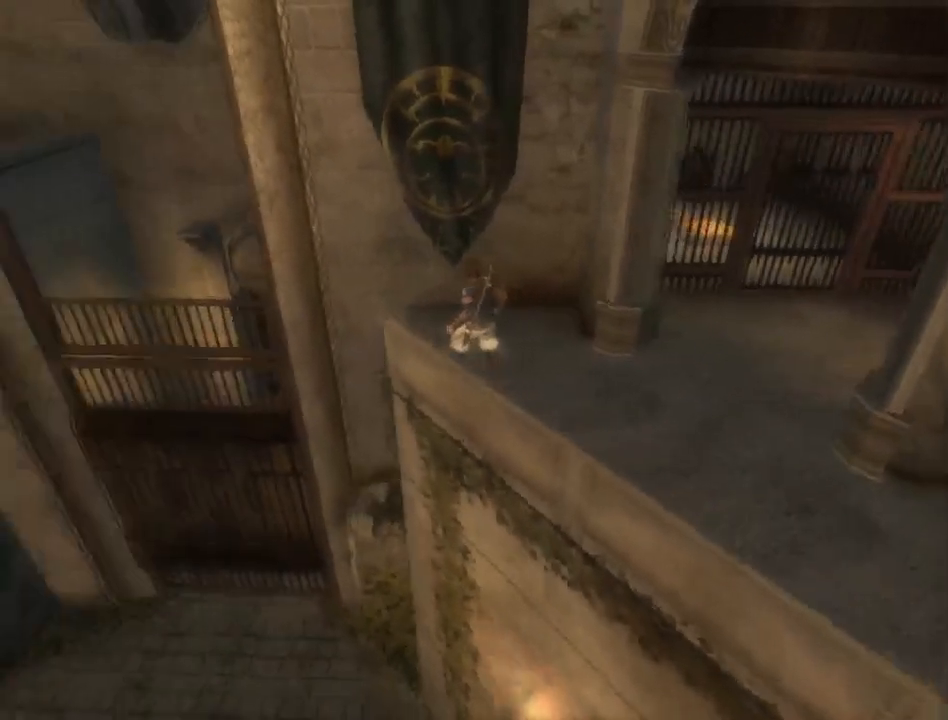
{"buttons": [], "left_stick": "center", "right_stick": "left", "events": [[300, "right_stick", "center"], [433, "right_stick", "left"]]}
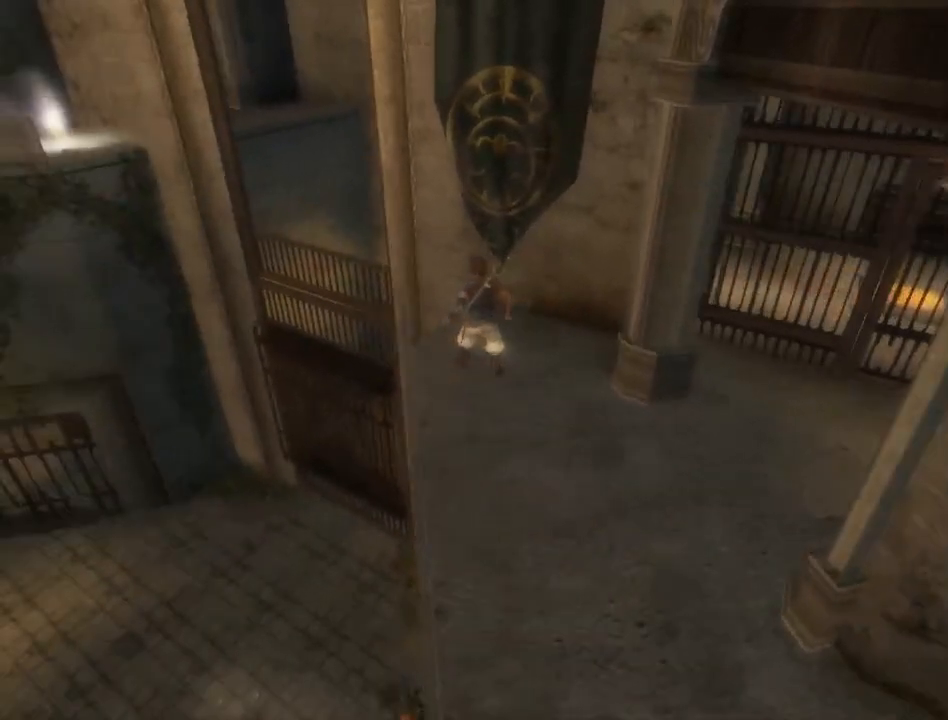
{"buttons": [], "left_stick": "center", "right_stick": "center", "events": [[233, "right_stick", "center"]]}
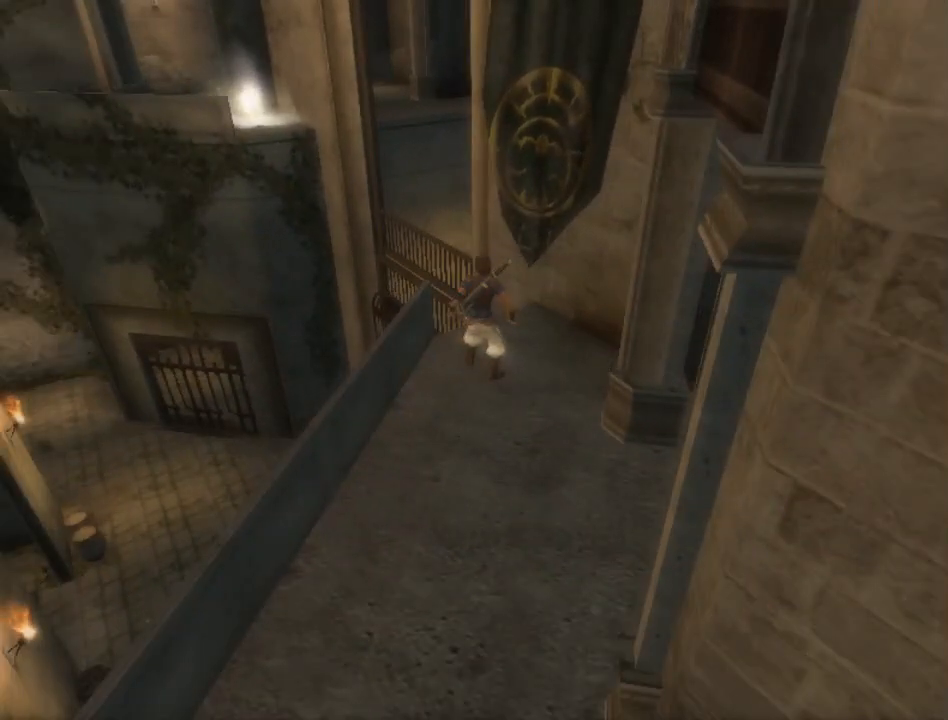
{"buttons": [], "left_stick": "center", "right_stick": "center", "events": []}
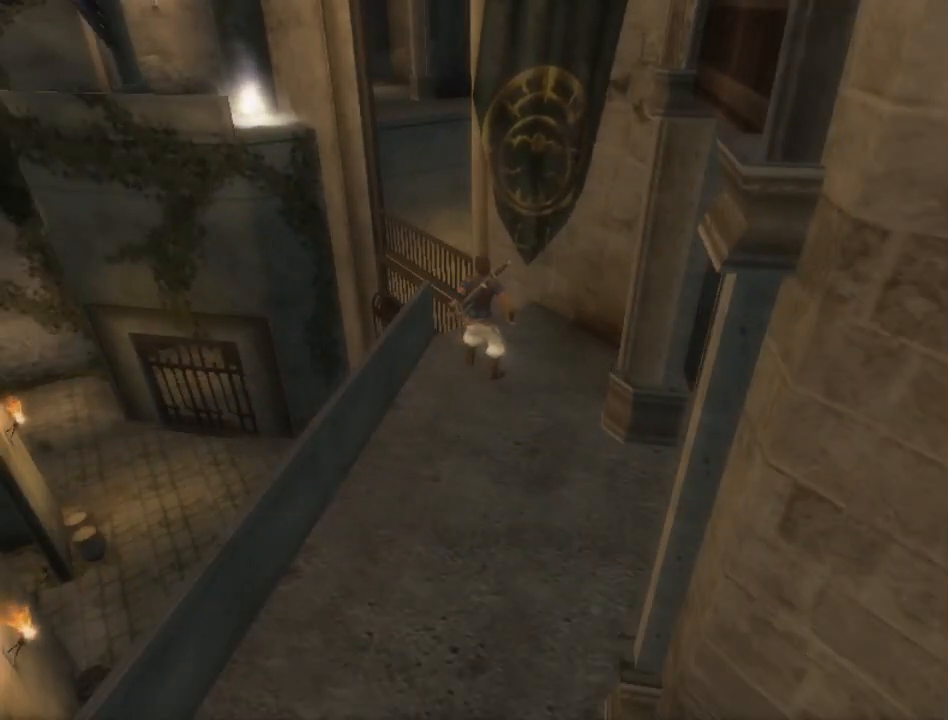
{"buttons": [], "left_stick": "center", "right_stick": "up-left", "events": [[333, "right_stick", "left"], [350, "left_stick", "up-left"], [383, "right_stick", "up-left"], [500, "left_stick", "center"]]}
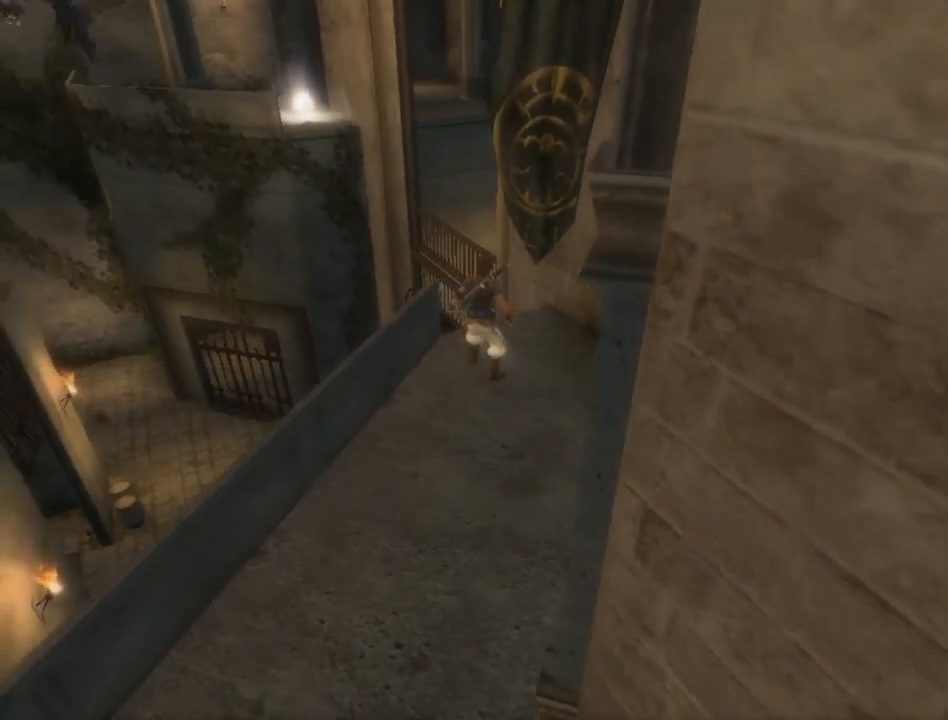
{"buttons": [], "left_stick": "center", "right_stick": "center", "events": [[17, "right_stick", "center"]]}
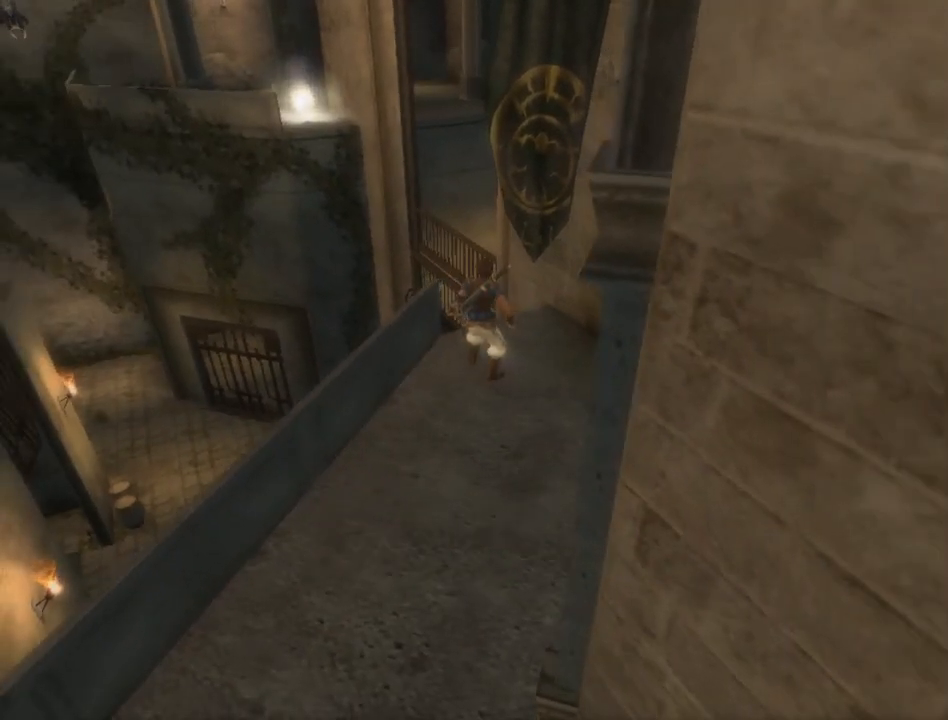
{"buttons": [], "left_stick": "up", "right_stick": "center", "events": [[17, "right_stick", "left"], [167, "right_stick", "center"], [267, "left_stick", "up"], [300, "right_stick", "left"], [417, "right_stick", "center"]]}
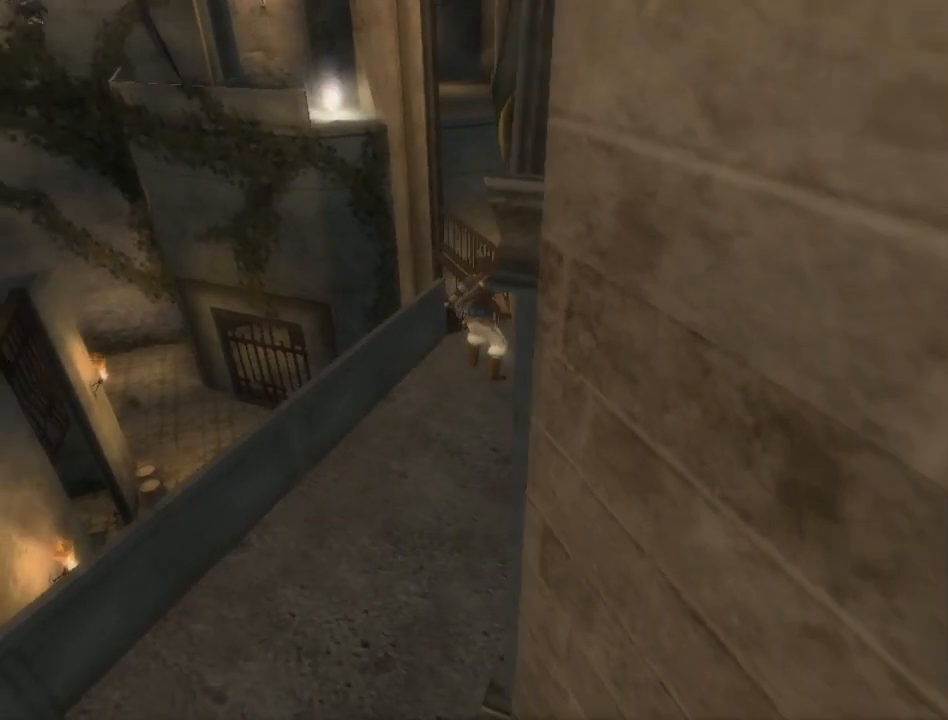
{"buttons": [], "left_stick": "center", "right_stick": "center", "events": [[17, "left_stick", "center"], [200, "left_stick", "up"], [350, "left_stick", "center"]]}
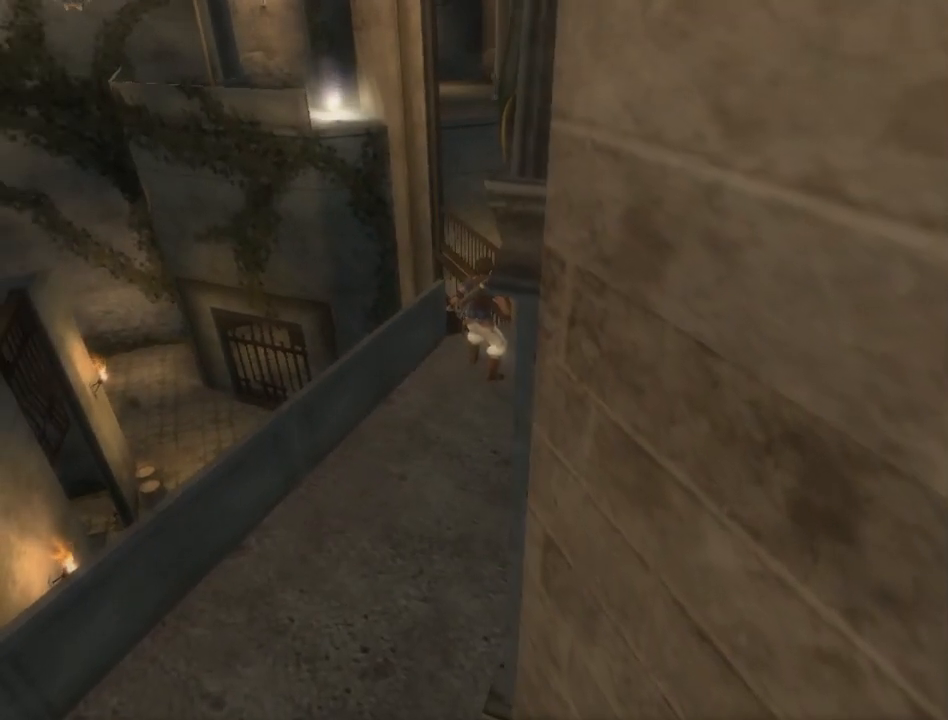
{"buttons": [], "left_stick": "up", "right_stick": "center", "events": [[150, "left_stick", "up"], [383, "A", "down"], [450, "A", "up"]]}
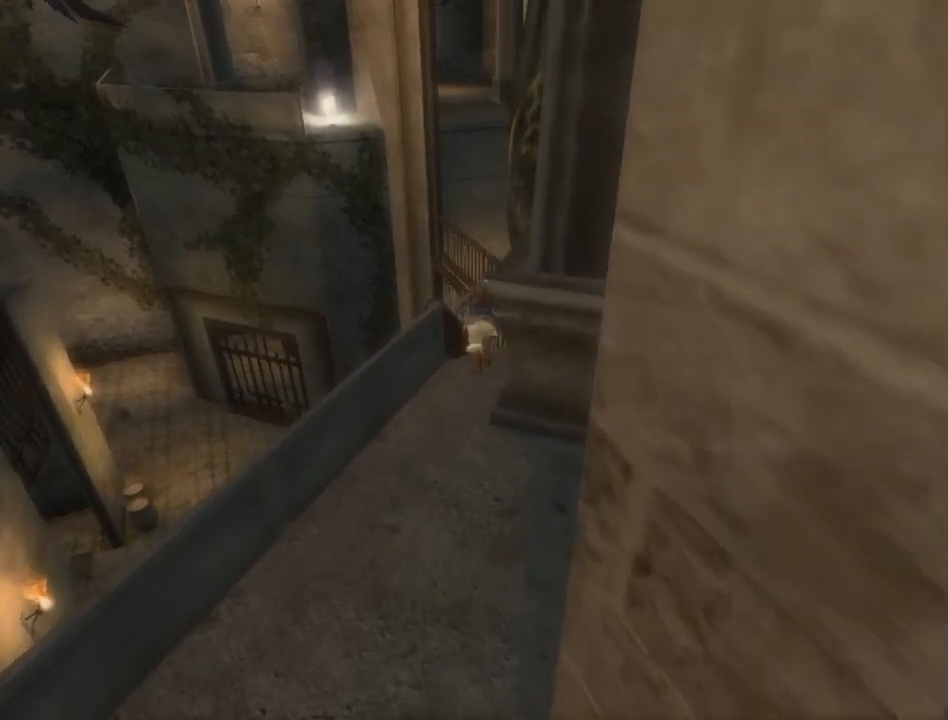
{"buttons": [], "left_stick": "center", "right_stick": "center", "events": [[233, "left_stick", "center"]]}
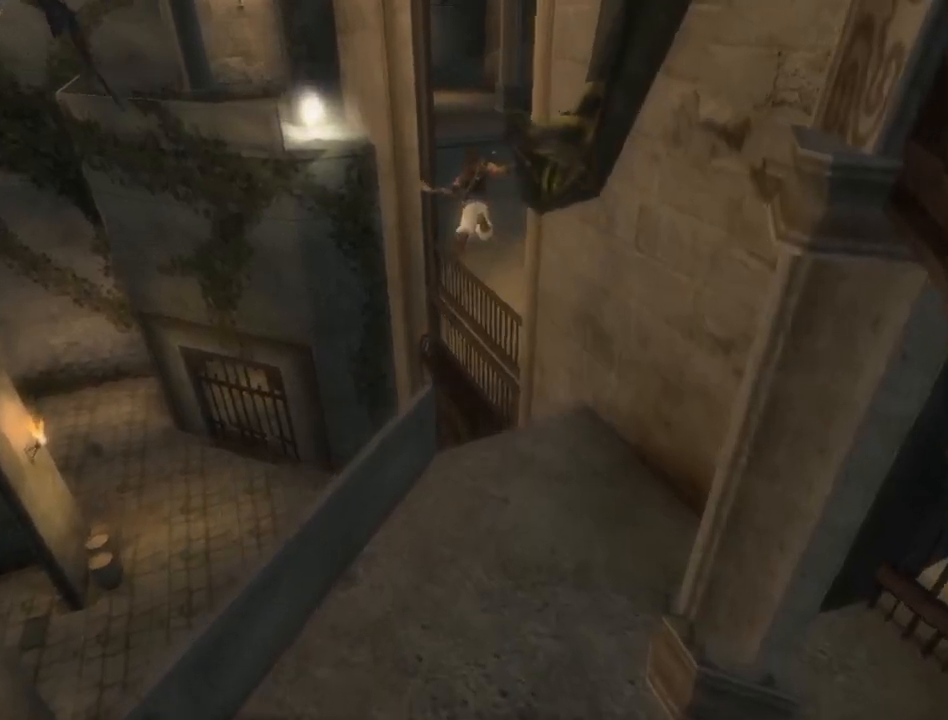
{"buttons": [], "left_stick": "center", "right_stick": "center", "events": []}
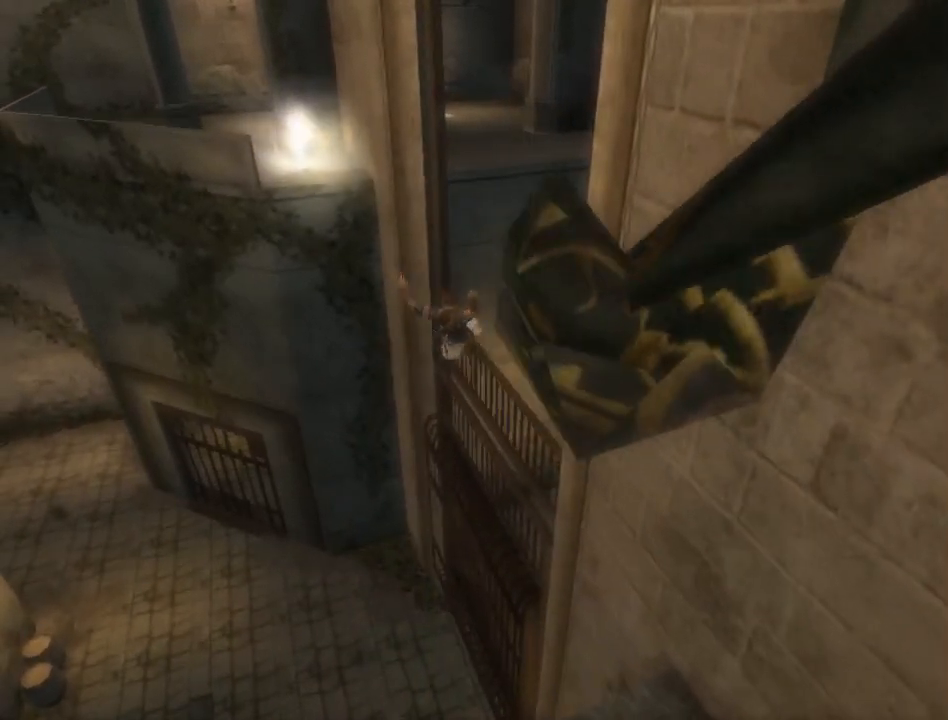
{"buttons": [], "left_stick": "up", "right_stick": "center", "events": [[417, "left_stick", "up"]]}
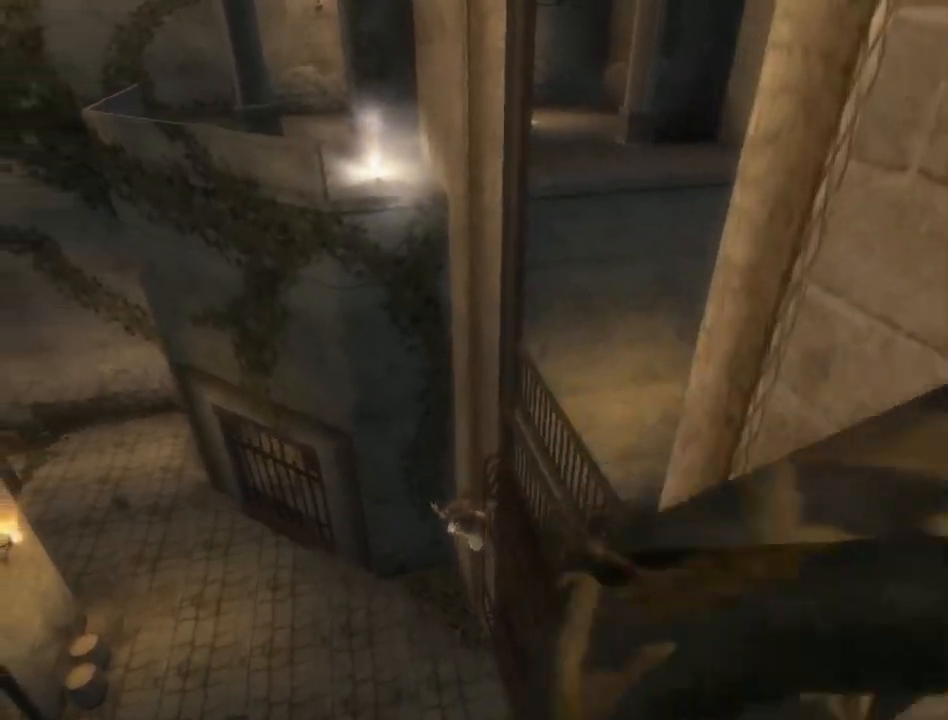
{"buttons": ["B"], "left_stick": "up", "right_stick": "center", "events": [[233, "B", "down"]]}
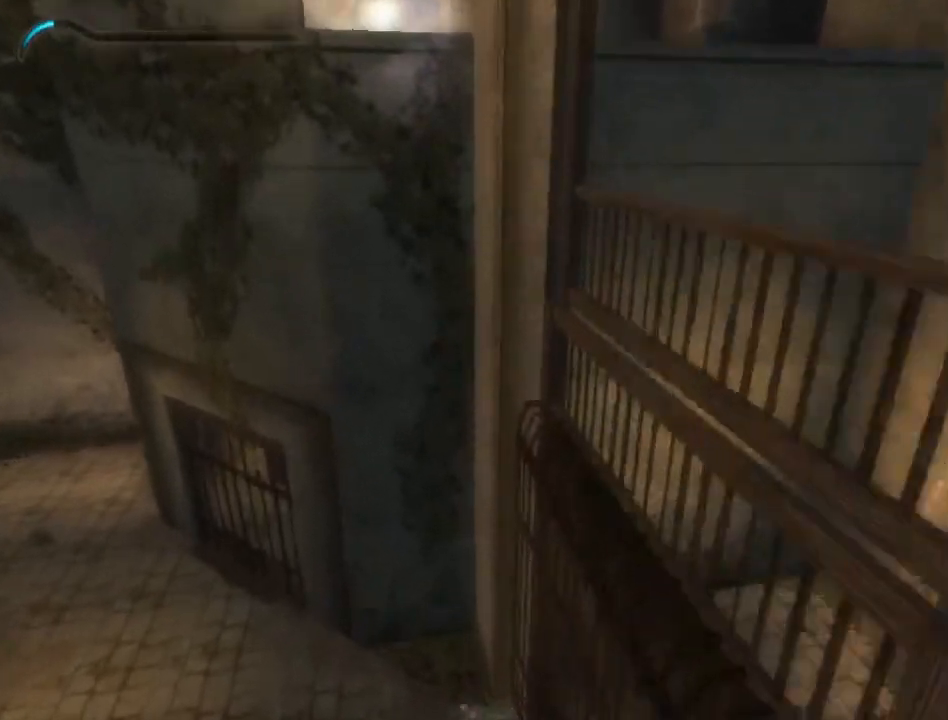
{"buttons": ["B"], "left_stick": "center", "right_stick": "center", "events": [[200, "left_stick", "center"]]}
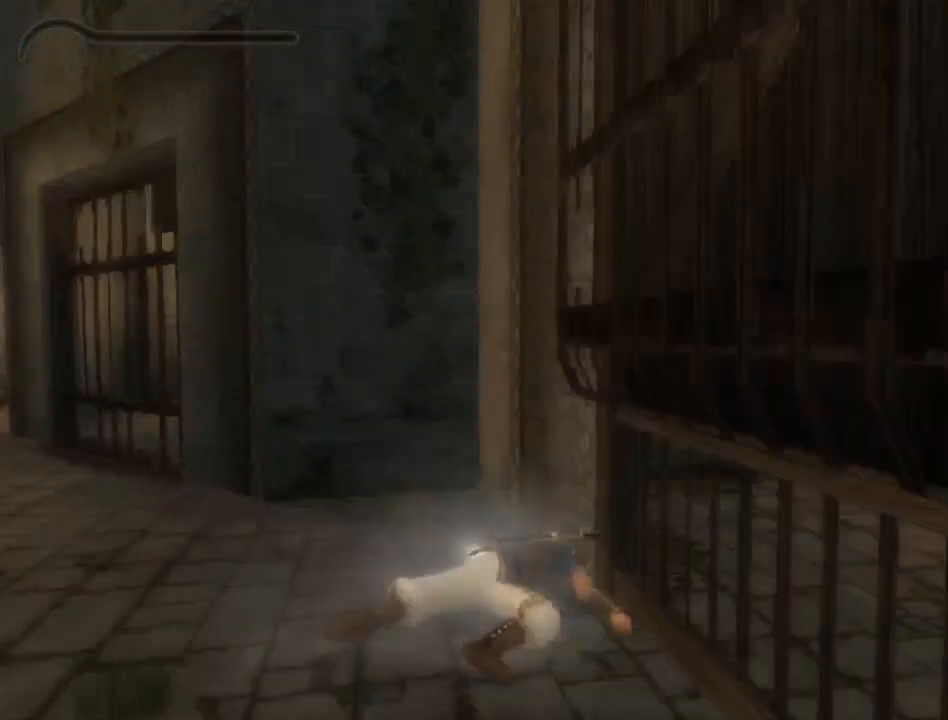
{"buttons": ["B"], "left_stick": "center", "right_stick": "center", "events": []}
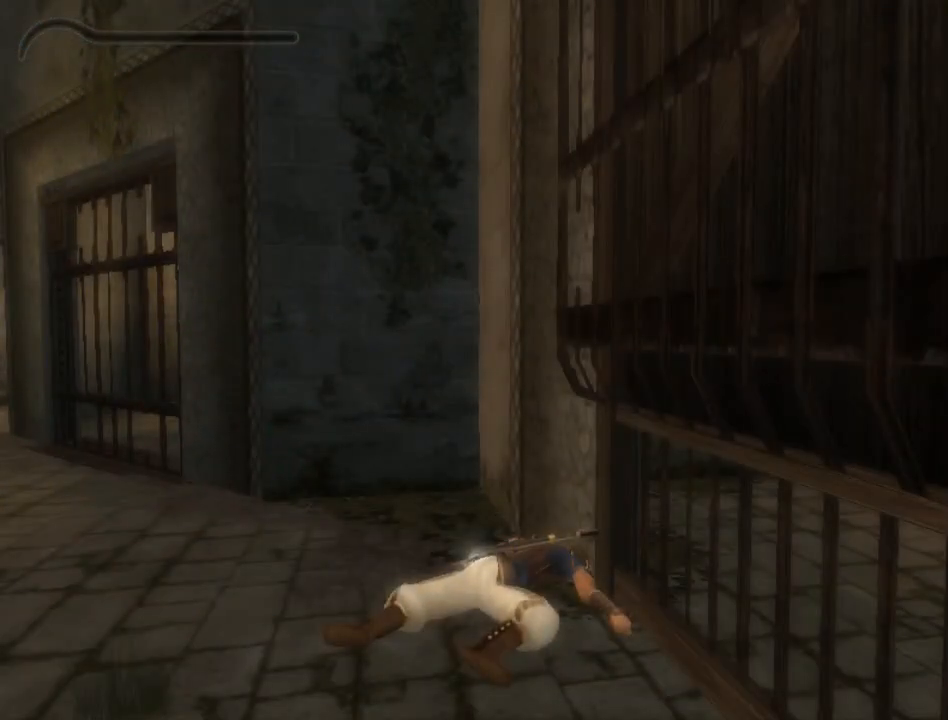
{"buttons": ["B"], "left_stick": "center", "right_stick": "center", "events": []}
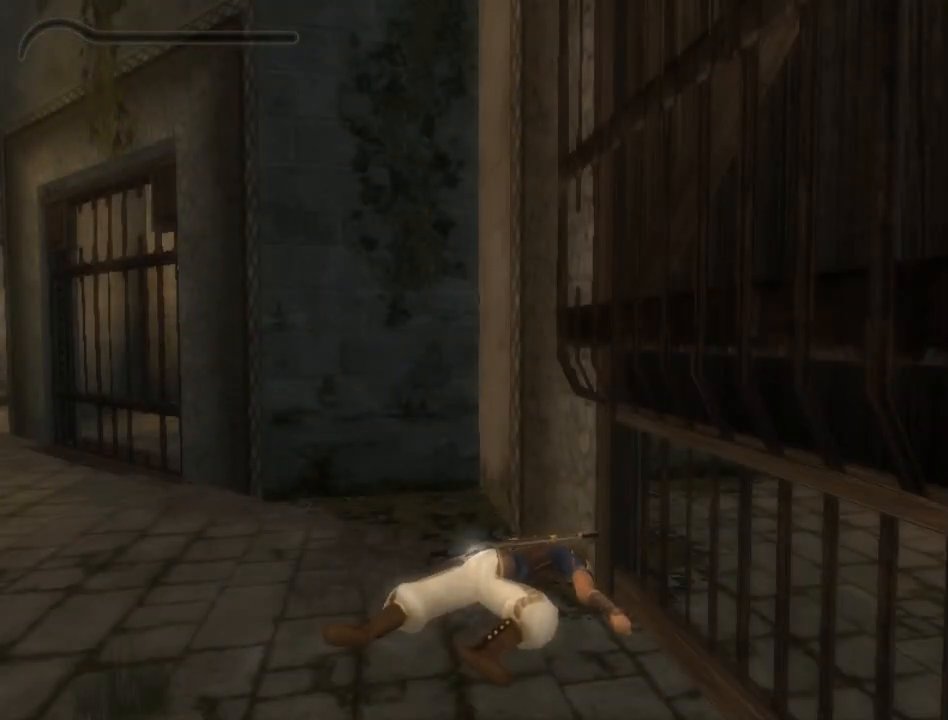
{"buttons": ["B"], "left_stick": "center", "right_stick": "center", "events": []}
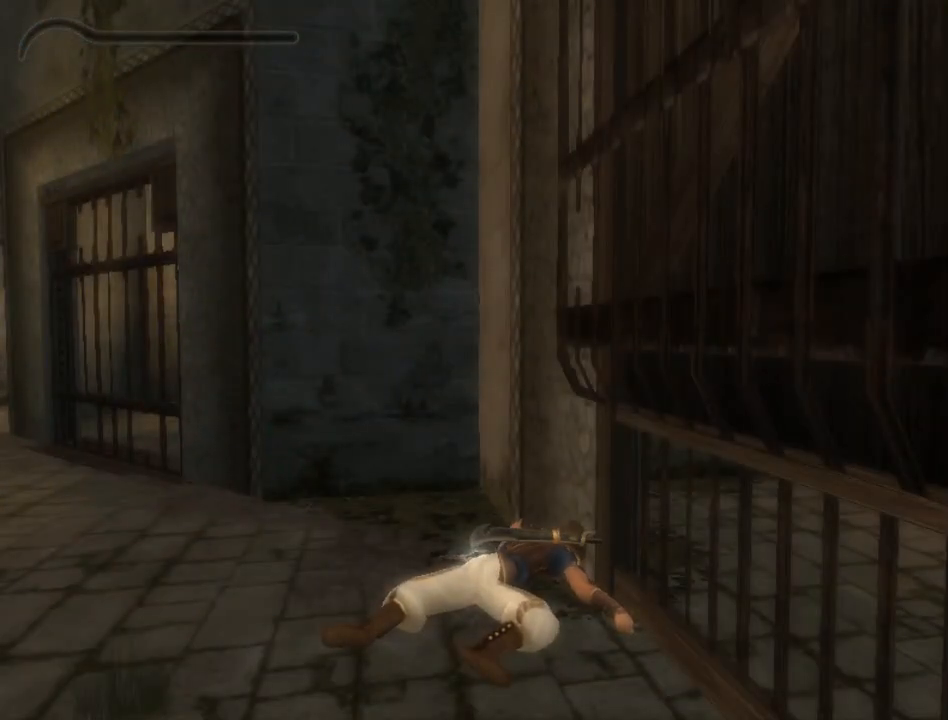
{"buttons": ["B"], "left_stick": "center", "right_stick": "center", "events": []}
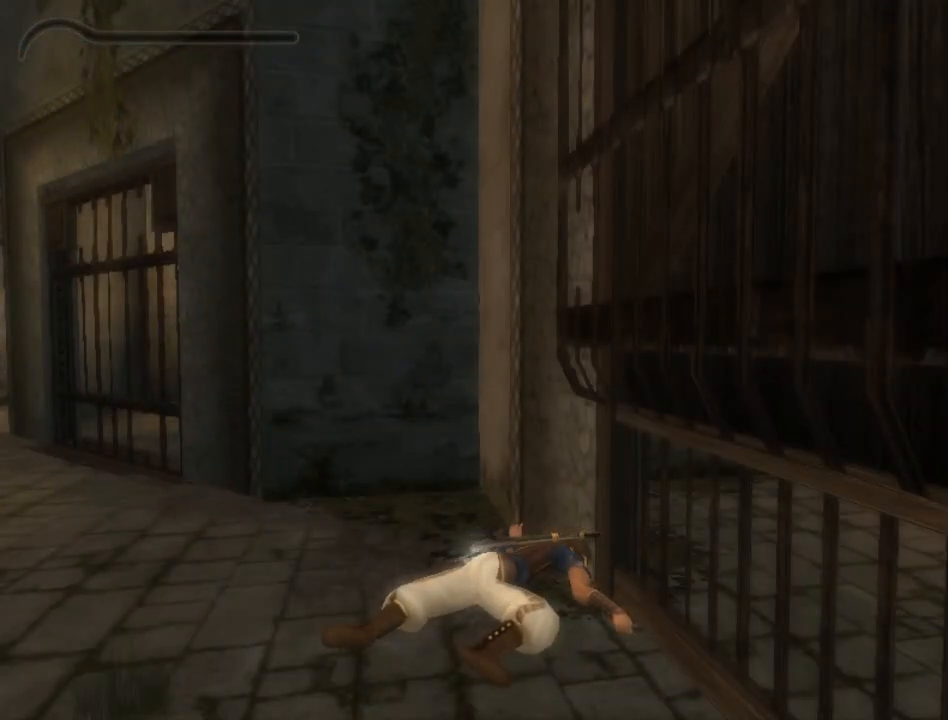
{"buttons": ["B"], "left_stick": "center", "right_stick": "center", "events": []}
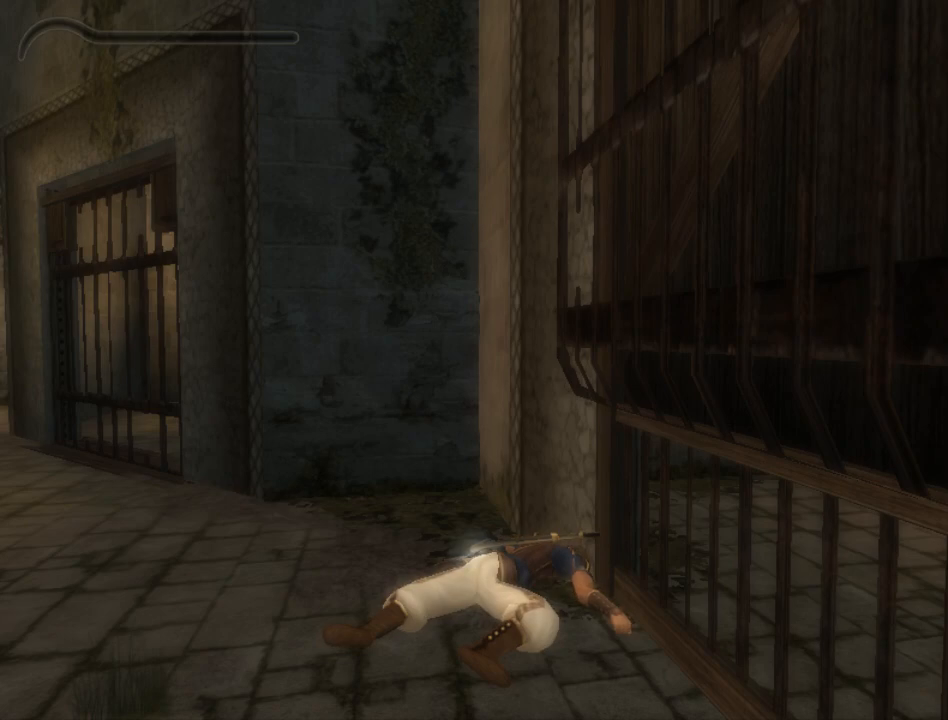
{"buttons": ["B"], "left_stick": "center", "right_stick": "center", "events": []}
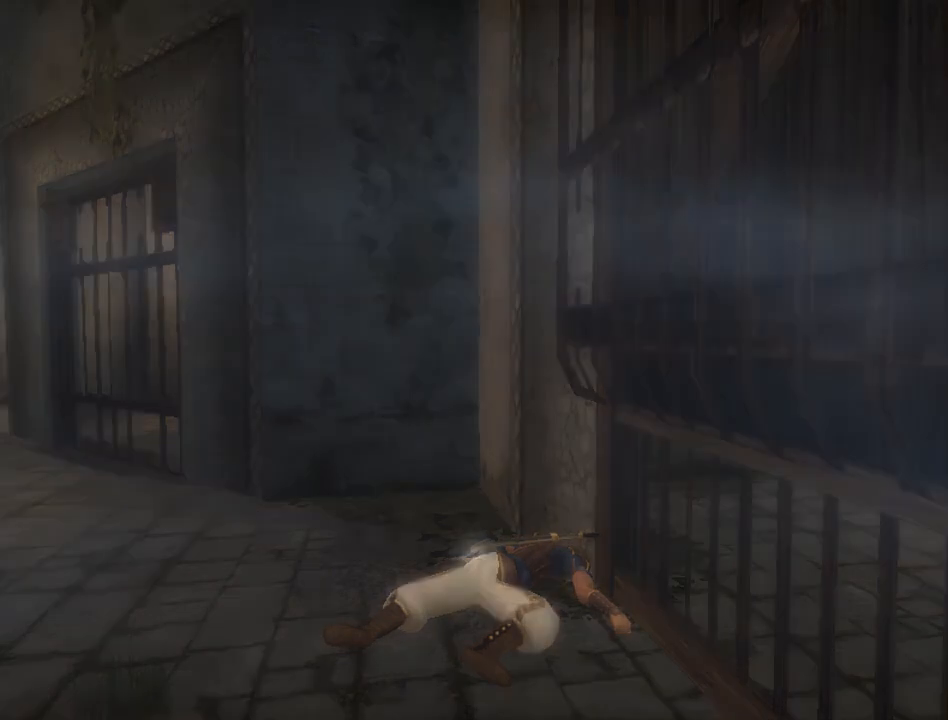
{"buttons": ["B"], "left_stick": "center", "right_stick": "center", "events": []}
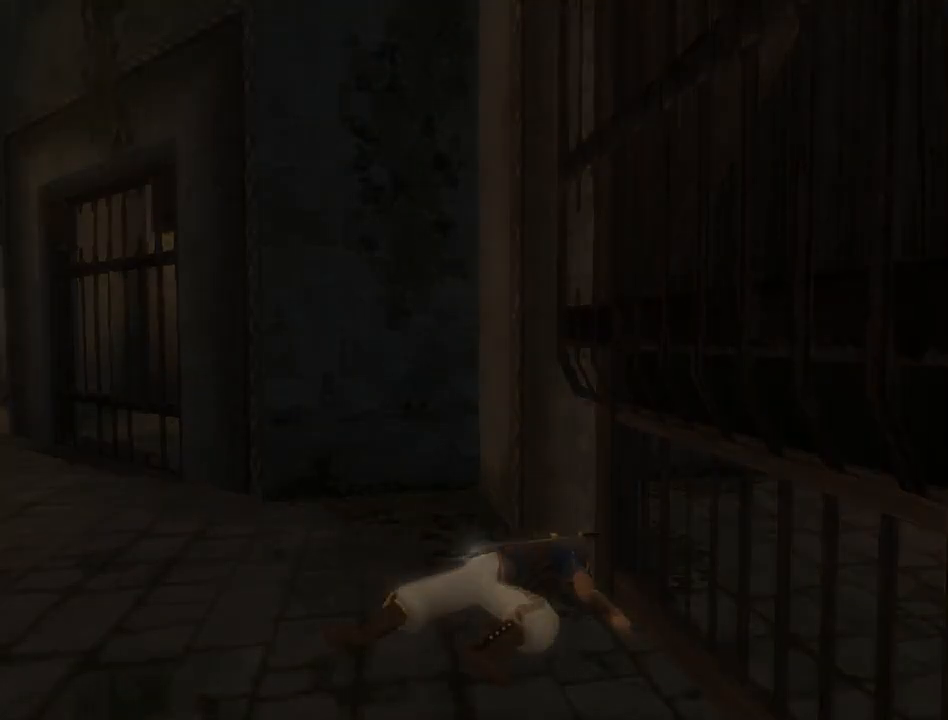
{"buttons": [], "left_stick": "center", "right_stick": "center", "events": [[217, "B", "up"], [400, "A", "down"], [467, "A", "up"]]}
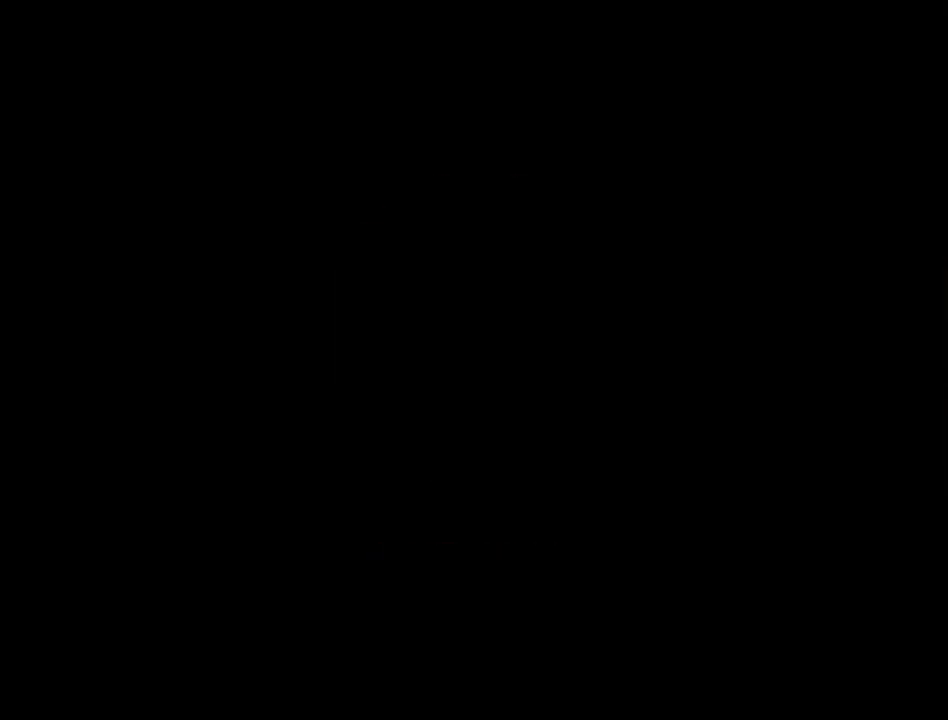
{"buttons": [], "left_stick": "center", "right_stick": "center", "events": [[367, "left_stick", "up"], [467, "left_stick", "center"]]}
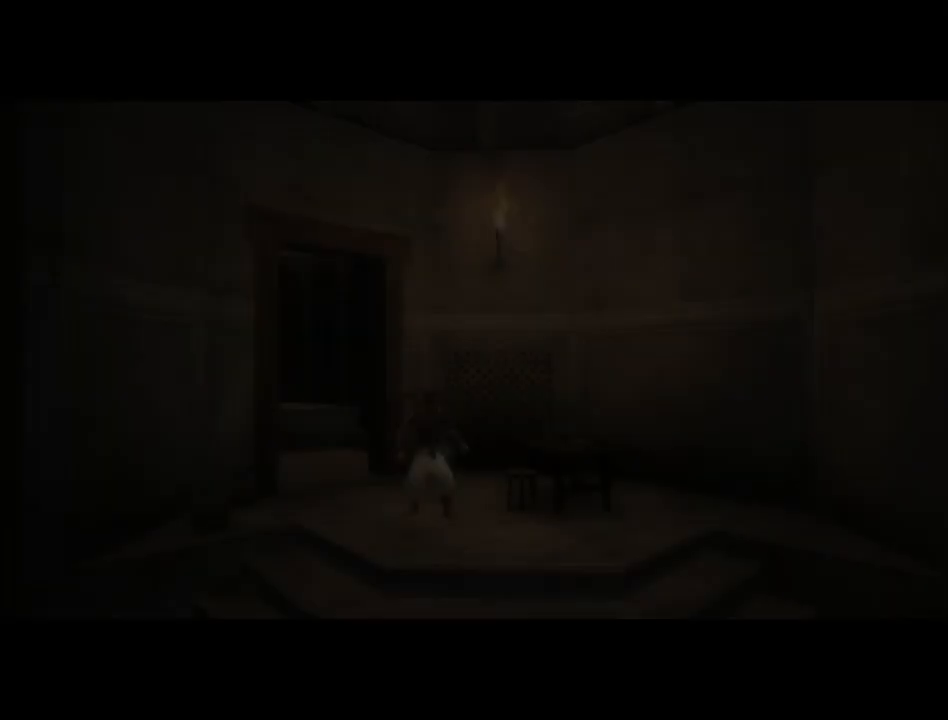
{"buttons": [], "left_stick": "right", "right_stick": "center", "events": [[250, "left_stick", "up"], [383, "A", "down"], [417, "left_stick", "right"], [433, "A", "up"]]}
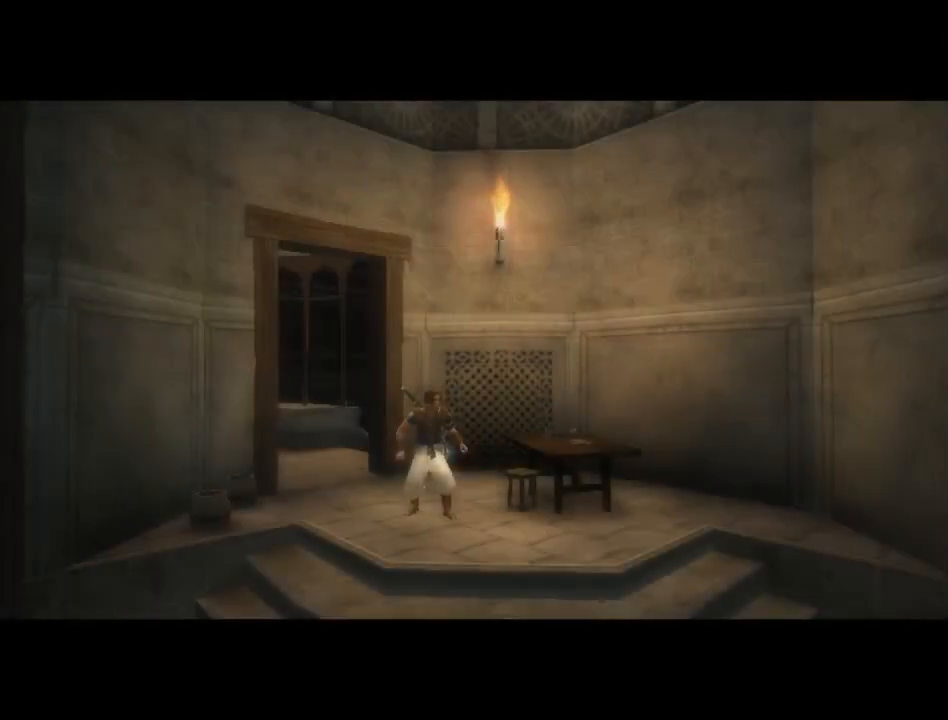
{"buttons": [], "left_stick": "center", "right_stick": "center", "events": [[17, "A", "down"], [17, "left_stick", "center"], [100, "A", "up"], [217, "left_stick", "right"], [283, "left_stick", "up-right"], [383, "left_stick", "up-left"], [500, "left_stick", "center"]]}
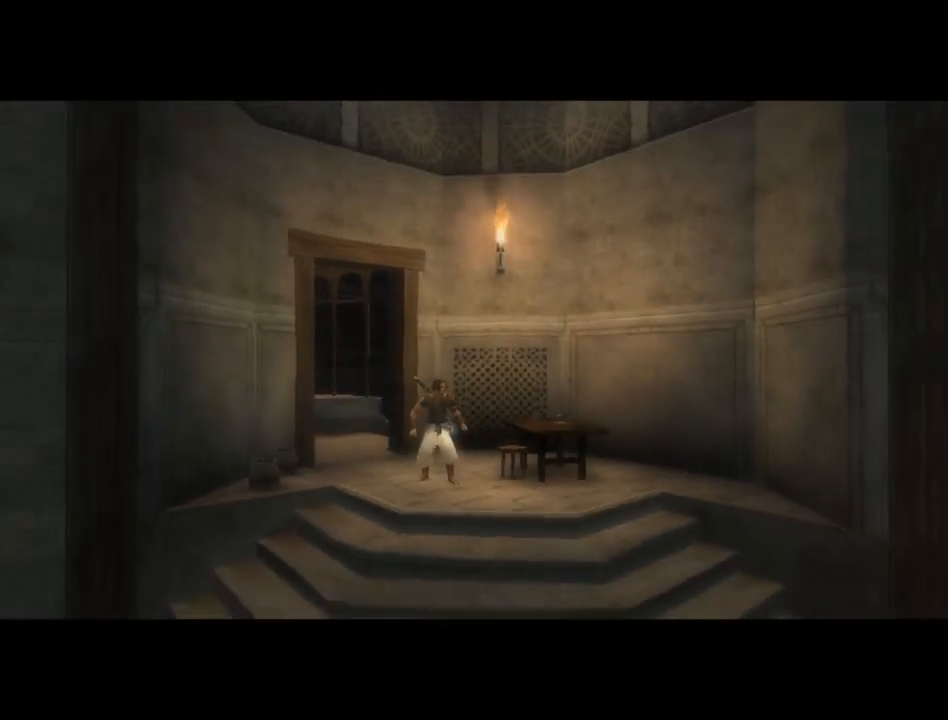
{"buttons": [], "left_stick": "center", "right_stick": "center", "events": [[17, "left_stick", "right"], [167, "left_stick", "up"], [250, "left_stick", "center"]]}